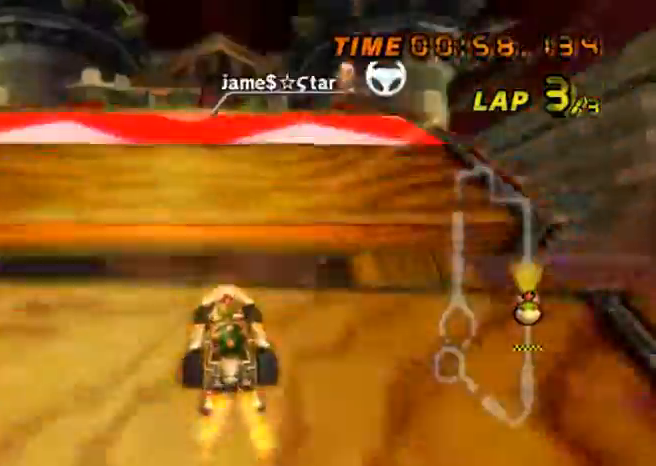
Gameplay with a controller (Nintendo layout); each line is a JSON object with the inputs held at the frame after it. "events" lists button and stick changes between this image and that frame as [ms after this image, input, new state], when the widget could be followed in between. Not read: L3 R3.
{"buttons": ["A"], "left_stick": "center", "events": []}
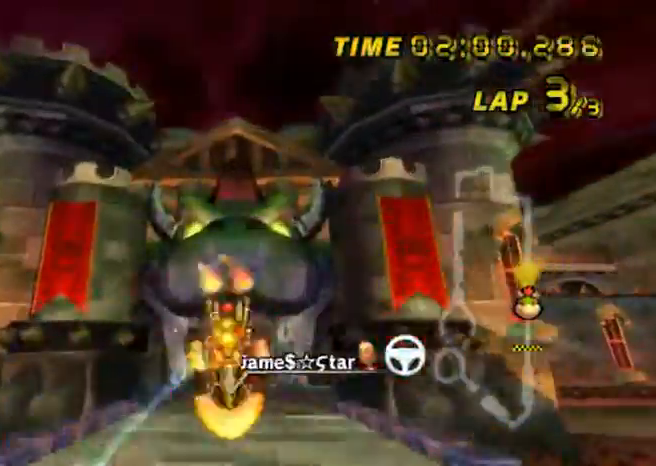
{"buttons": ["A"], "left_stick": "center", "events": []}
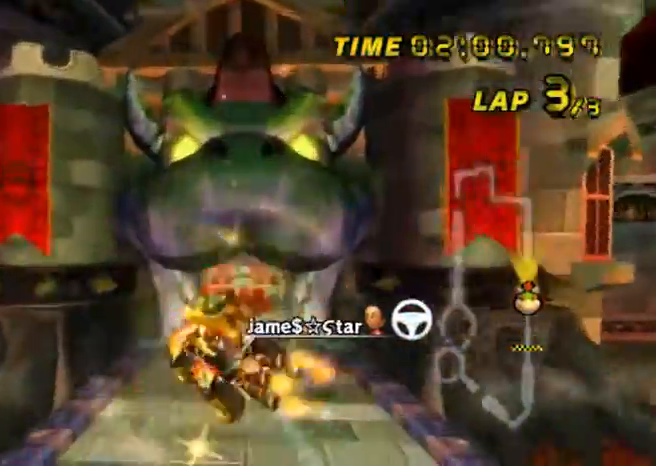
{"buttons": ["A"], "left_stick": "center", "events": []}
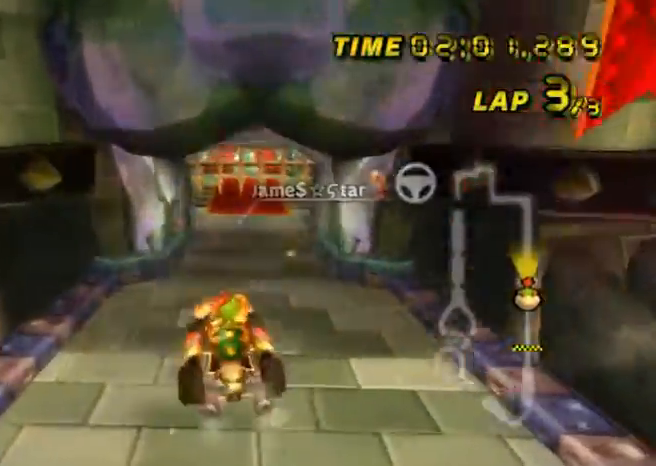
{"buttons": ["A"], "left_stick": "center", "events": []}
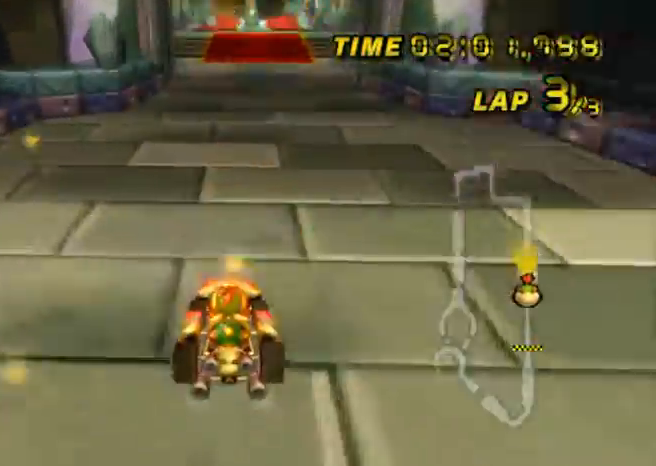
{"buttons": ["A"], "left_stick": "center", "events": []}
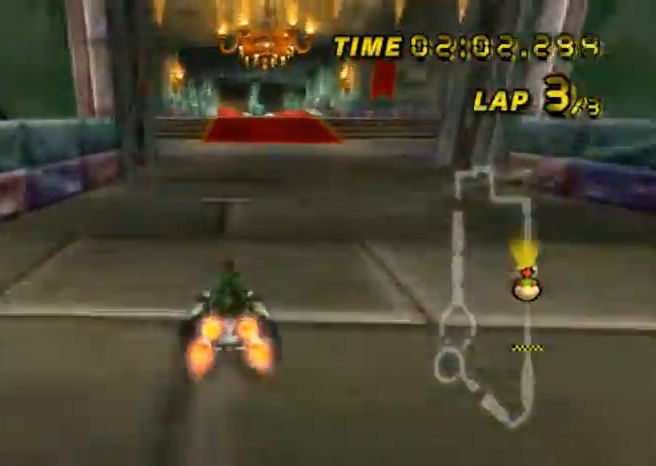
{"buttons": ["A"], "left_stick": "center", "events": []}
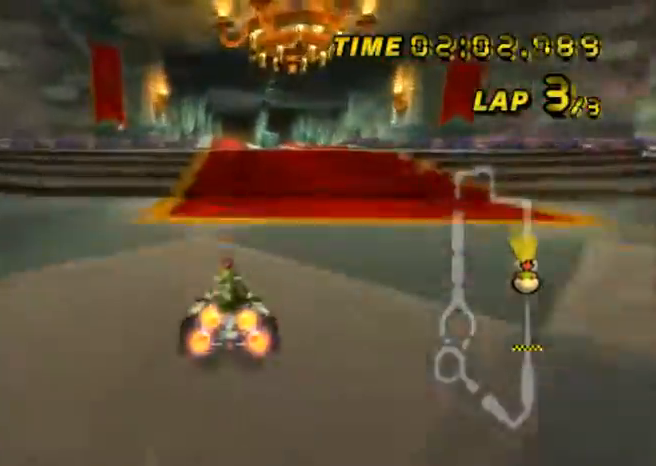
{"buttons": ["A"], "left_stick": "center", "events": []}
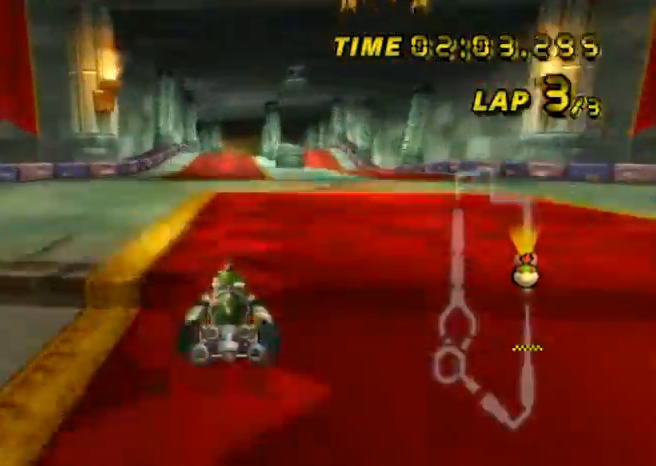
{"buttons": ["A"], "left_stick": "center", "events": [[33, "L1", "down"], [200, "L1", "up"]]}
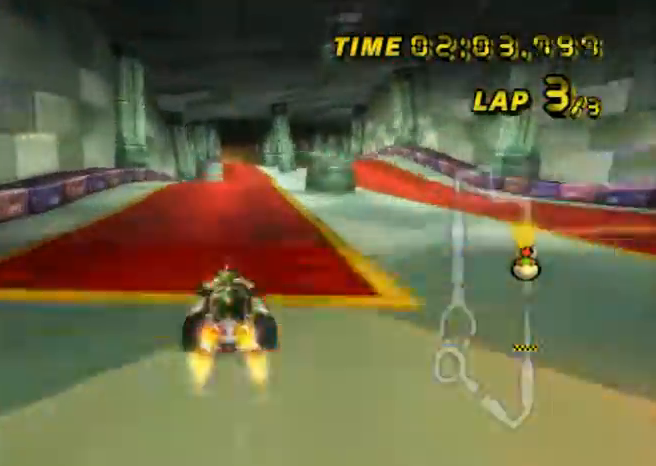
{"buttons": ["A"], "left_stick": "center", "events": [[234, "left_stick", "right"], [334, "left_stick", "center"]]}
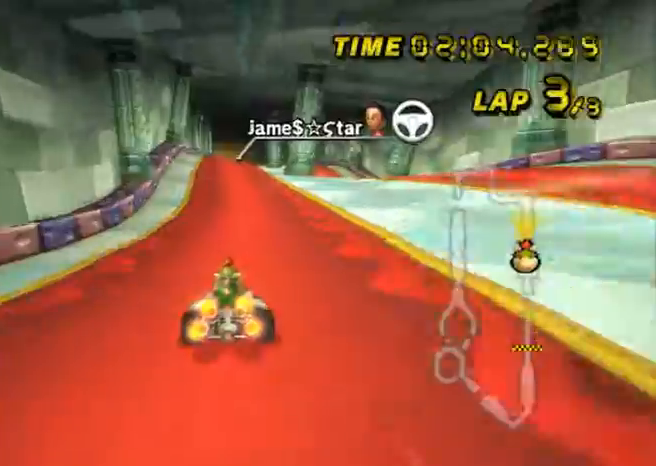
{"buttons": ["A"], "left_stick": "center", "events": [[367, "DPAD_RIGHT", "down"], [401, "DPAD_RIGHT", "up"]]}
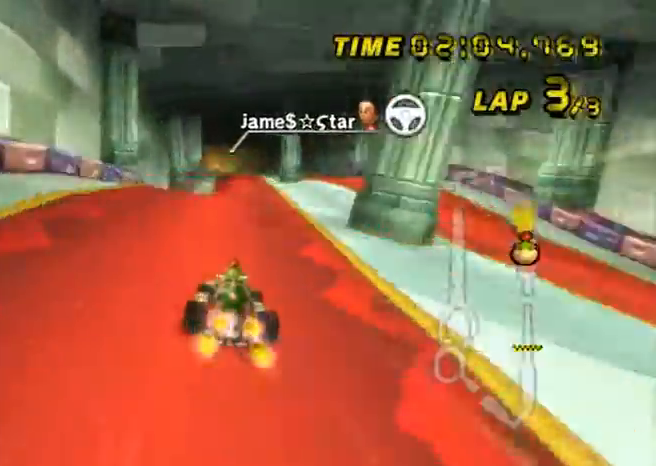
{"buttons": ["A"], "left_stick": "center", "events": [[33, "DPAD_RIGHT", "down"], [66, "DPAD_RIGHT", "up"], [200, "DPAD_RIGHT", "down"], [233, "DPAD_RIGHT", "up"]]}
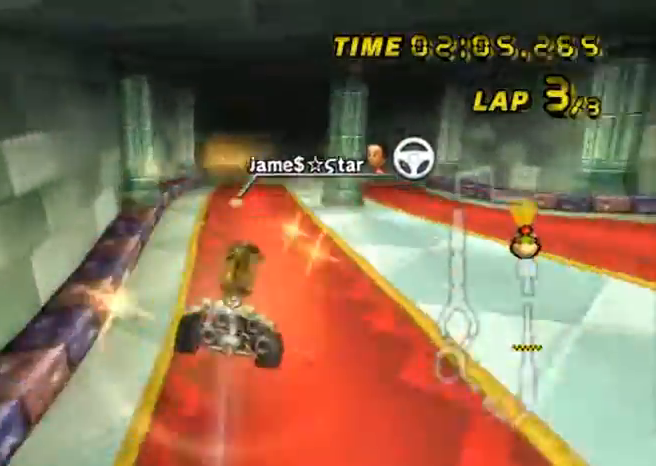
{"buttons": ["A"], "left_stick": "center", "events": [[167, "left_stick", "right"], [334, "left_stick", "center"], [401, "DPAD_UP", "down"], [434, "DPAD_UP", "up"]]}
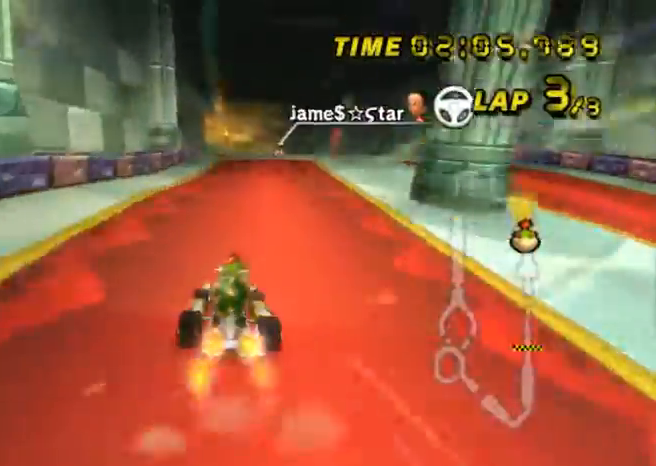
{"buttons": ["A", "R1"], "left_stick": "left", "events": [[66, "DPAD_UP", "down"], [100, "DPAD_UP", "up"], [400, "left_stick", "left"], [433, "R1", "down"]]}
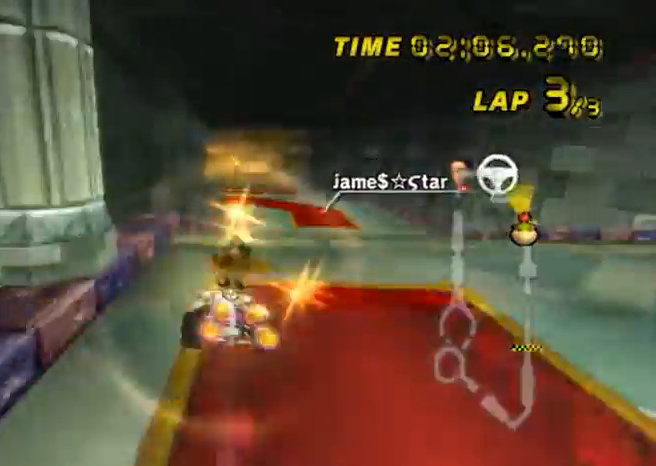
{"buttons": ["A", "R1"], "left_stick": "right", "events": [[67, "left_stick", "center"], [167, "left_stick", "left"], [334, "left_stick", "right"]]}
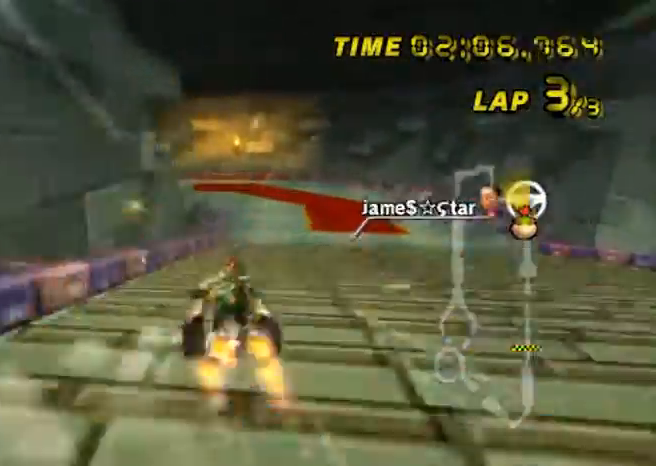
{"buttons": ["A", "R1"], "left_stick": "left", "events": [[267, "left_stick", "left"]]}
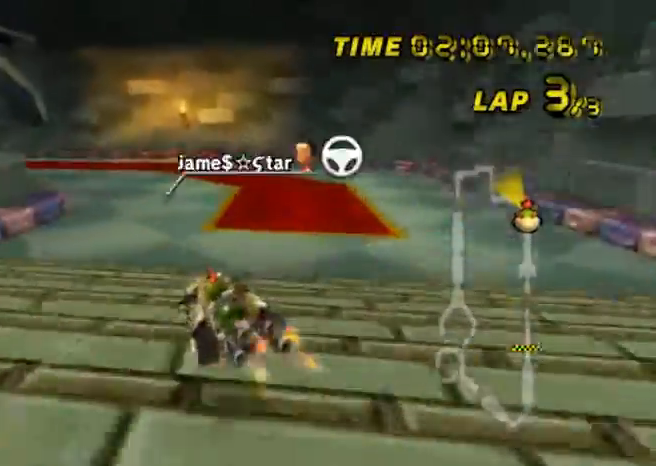
{"buttons": ["A", "R1"], "left_stick": "left", "events": []}
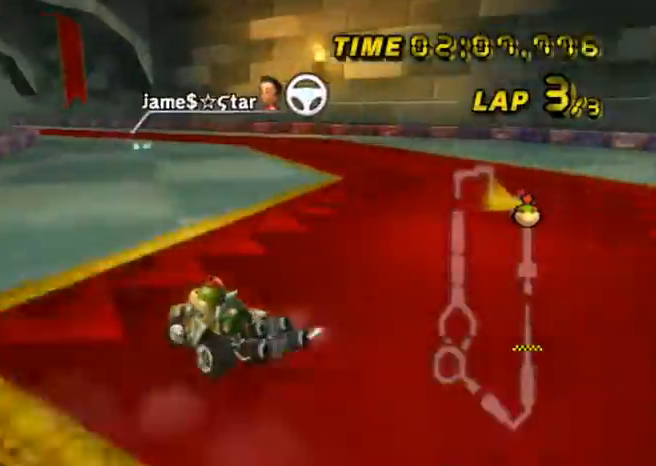
{"buttons": ["A", "R1"], "left_stick": "left", "events": [[167, "left_stick", "right"], [433, "left_stick", "center"], [500, "left_stick", "left"]]}
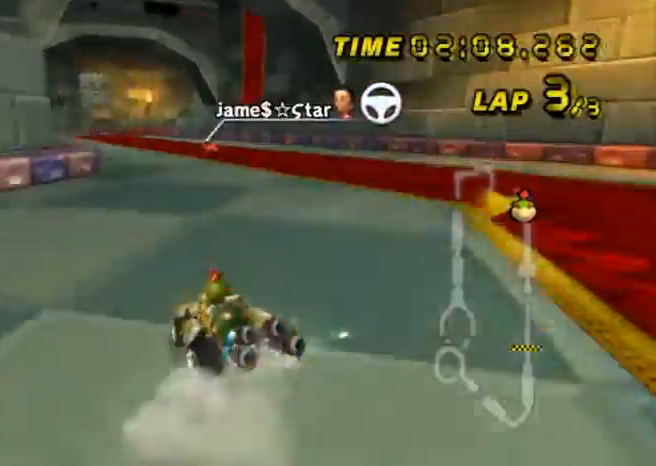
{"buttons": ["A", "R1"], "left_stick": "right", "events": [[200, "R1", "up"], [300, "left_stick", "center"], [401, "left_stick", "right"], [434, "R1", "down"]]}
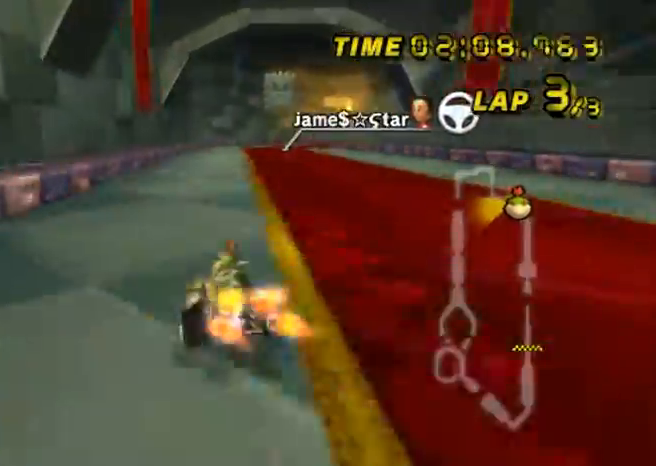
{"buttons": ["A", "R1"], "left_stick": "right", "events": []}
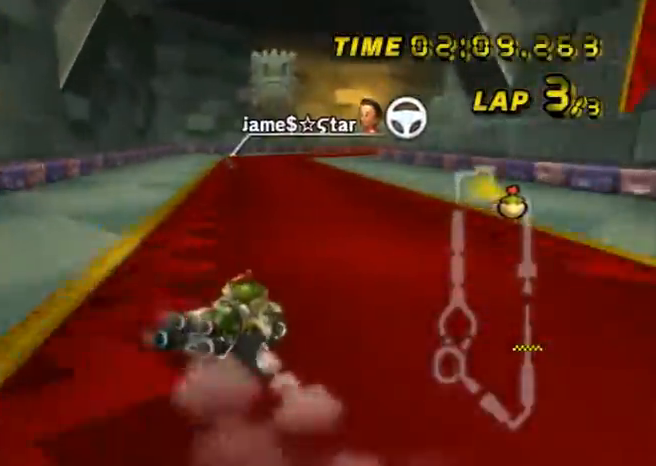
{"buttons": ["A", "R1"], "left_stick": "left", "events": [[267, "left_stick", "left"]]}